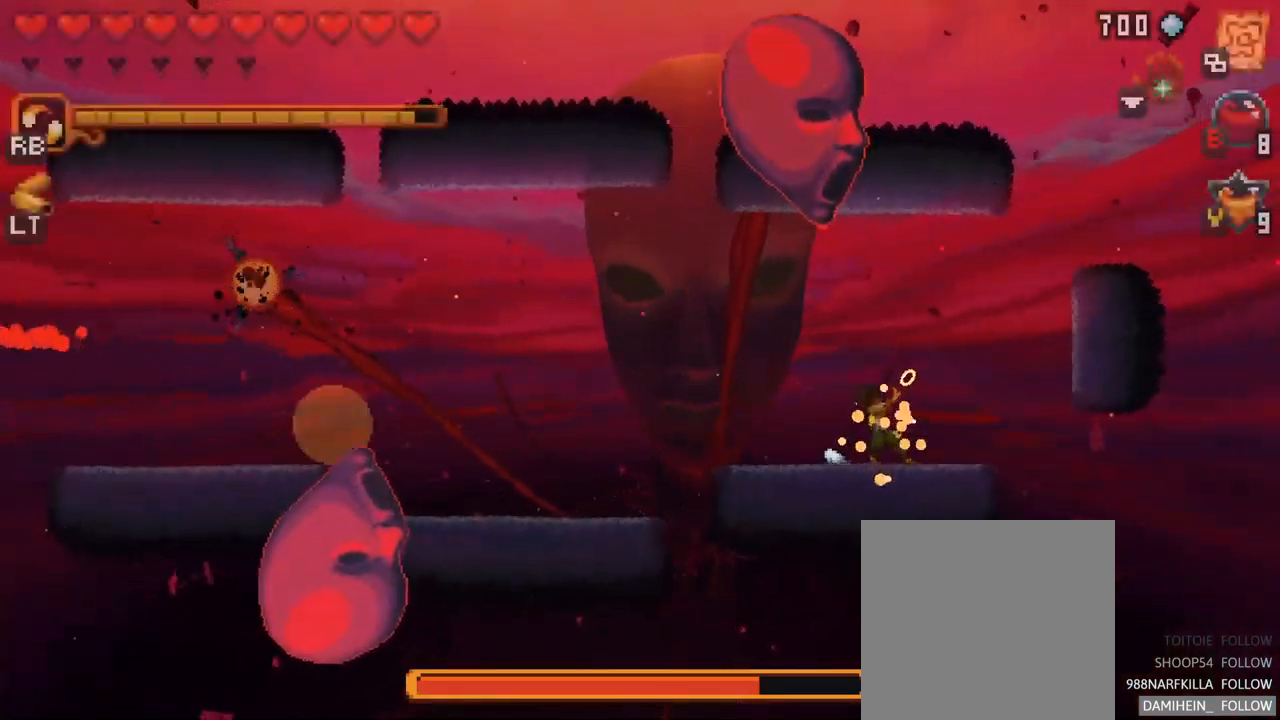
Gameplay with a controller (Xbox layout); each line is a JSON object with the inputs held at the frame after it. "events" lists button and stick changes between this image and that frame as [ms after this image, input, new state], when the widget could be followed in between. Not read: L3 R3.
{"buttons": ["X"], "left_stick": "up-left", "right_stick": "center", "events": [[50, "left_stick", "up-left"], [100, "X", "up"], [167, "X", "down"]]}
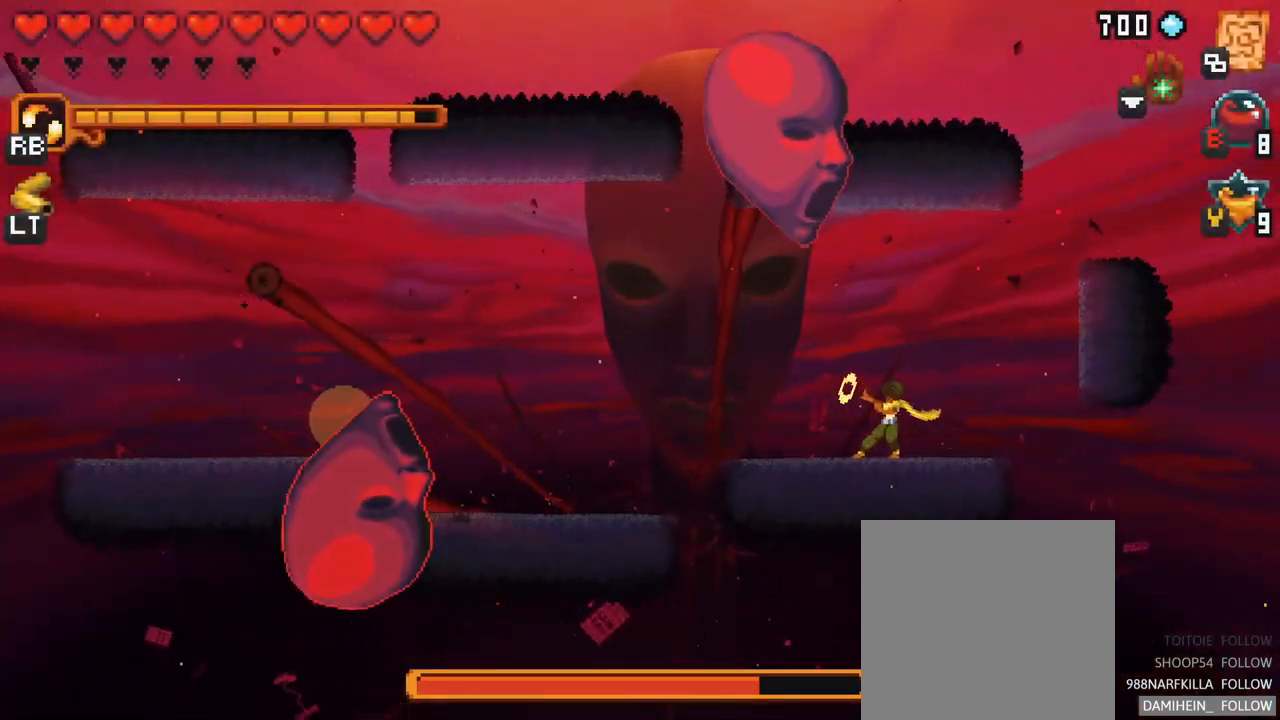
{"buttons": ["X"], "left_stick": "up-left", "right_stick": "center", "events": [[334, "R2", "down"], [500, "R2", "up"]]}
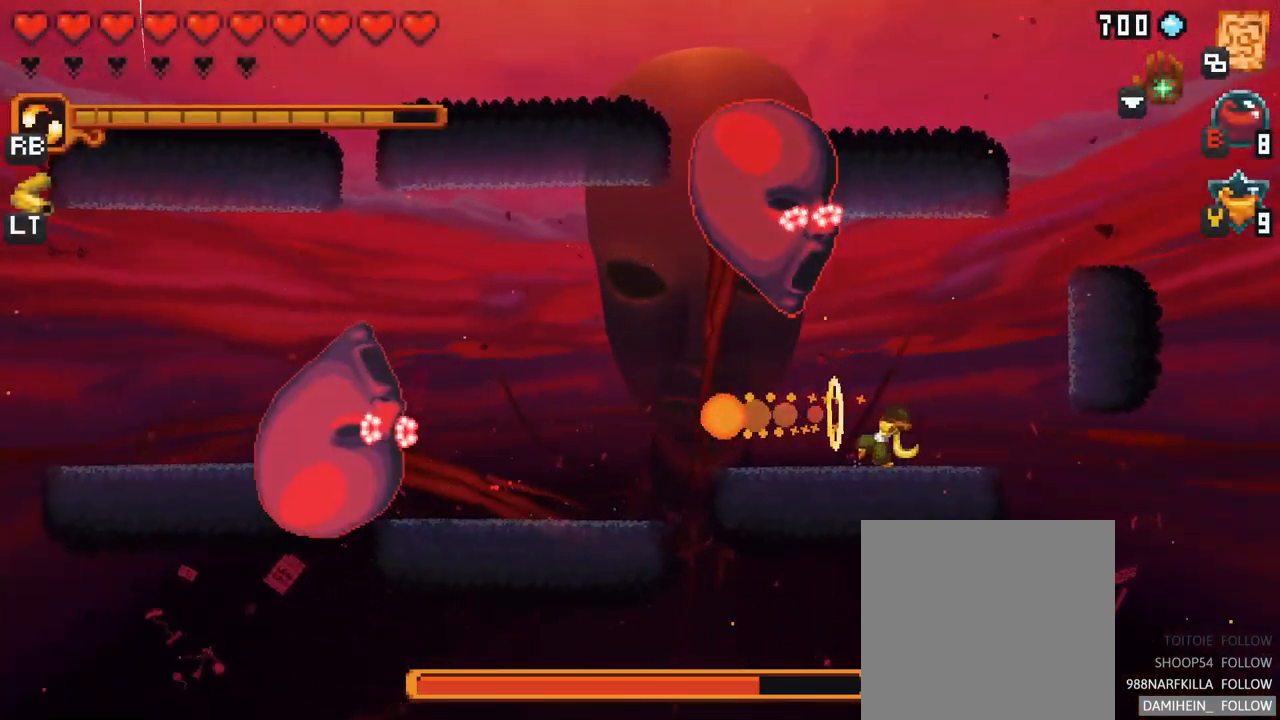
{"buttons": ["A"], "left_stick": "up-right", "right_stick": "center", "events": [[250, "X", "up"], [250, "left_stick", "up-right"], [417, "A", "down"]]}
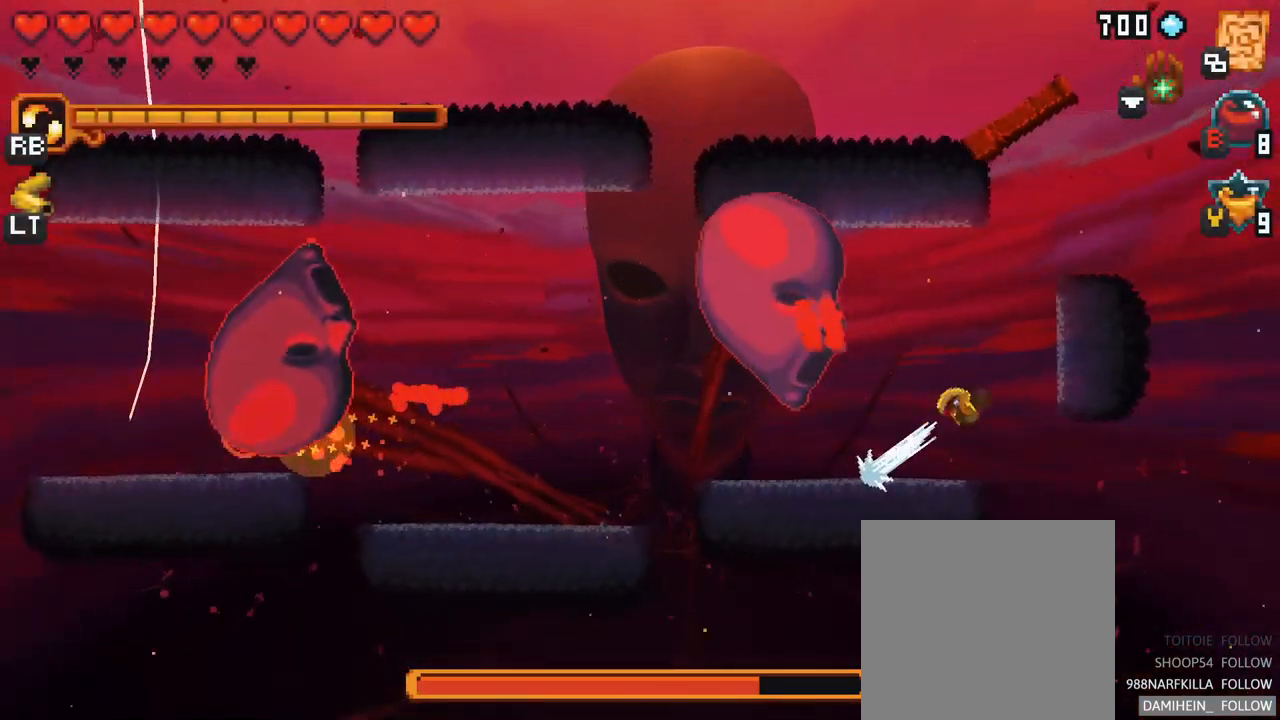
{"buttons": ["X"], "left_stick": "left", "right_stick": "center", "events": [[50, "A", "up"], [184, "left_stick", "up-left"], [317, "left_stick", "left"], [367, "X", "down"]]}
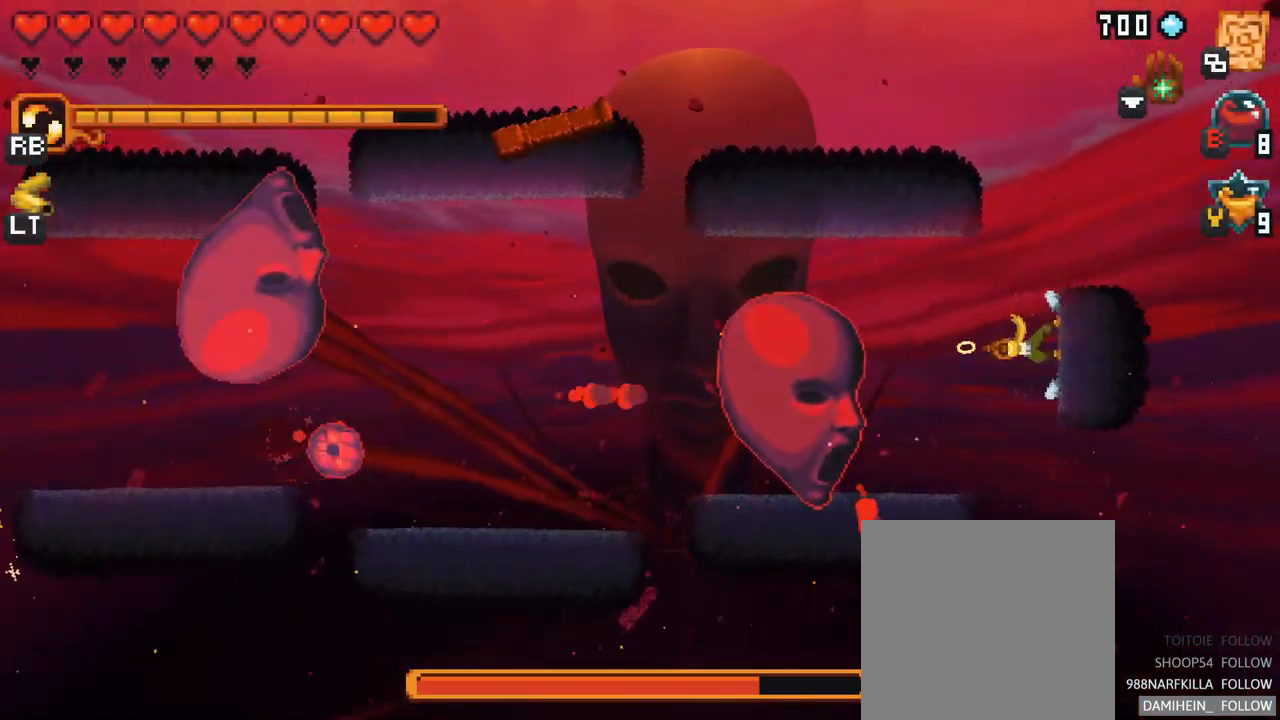
{"buttons": [], "left_stick": "down-left", "right_stick": "center", "events": [[84, "left_stick", "down-left"], [201, "X", "up"]]}
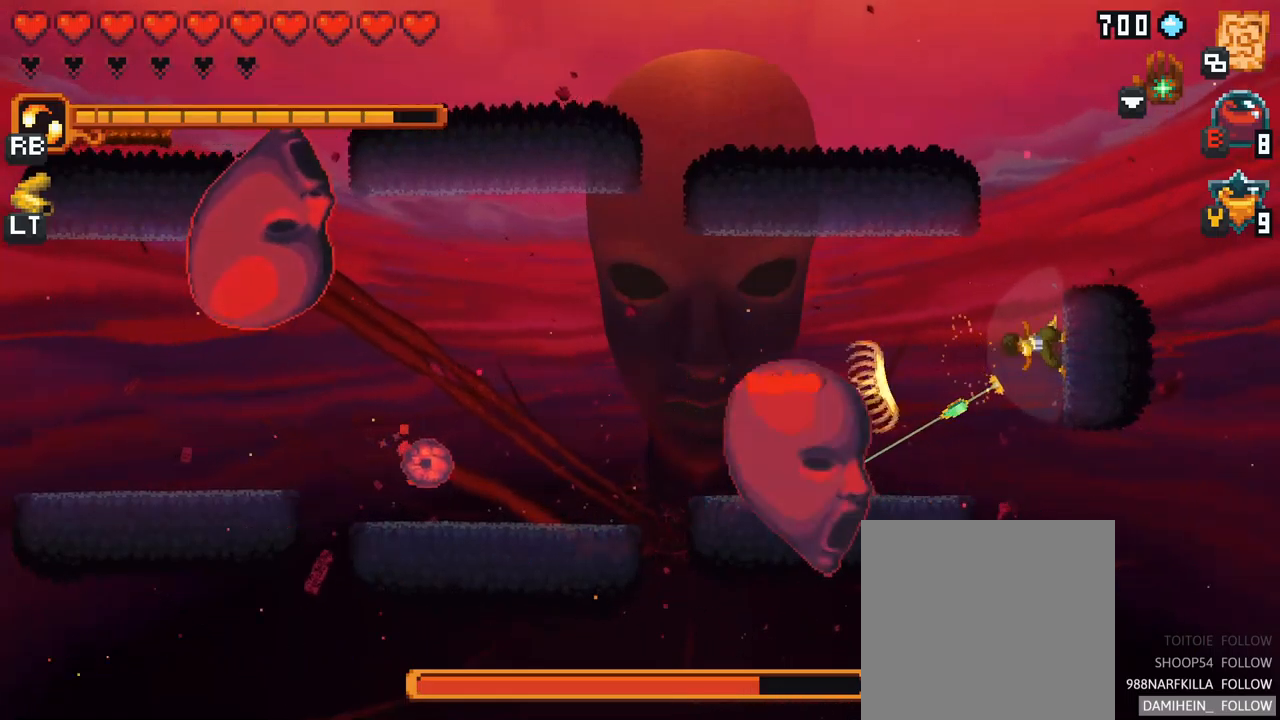
{"buttons": ["X"], "left_stick": "down-left", "right_stick": "center", "events": [[200, "X", "down"]]}
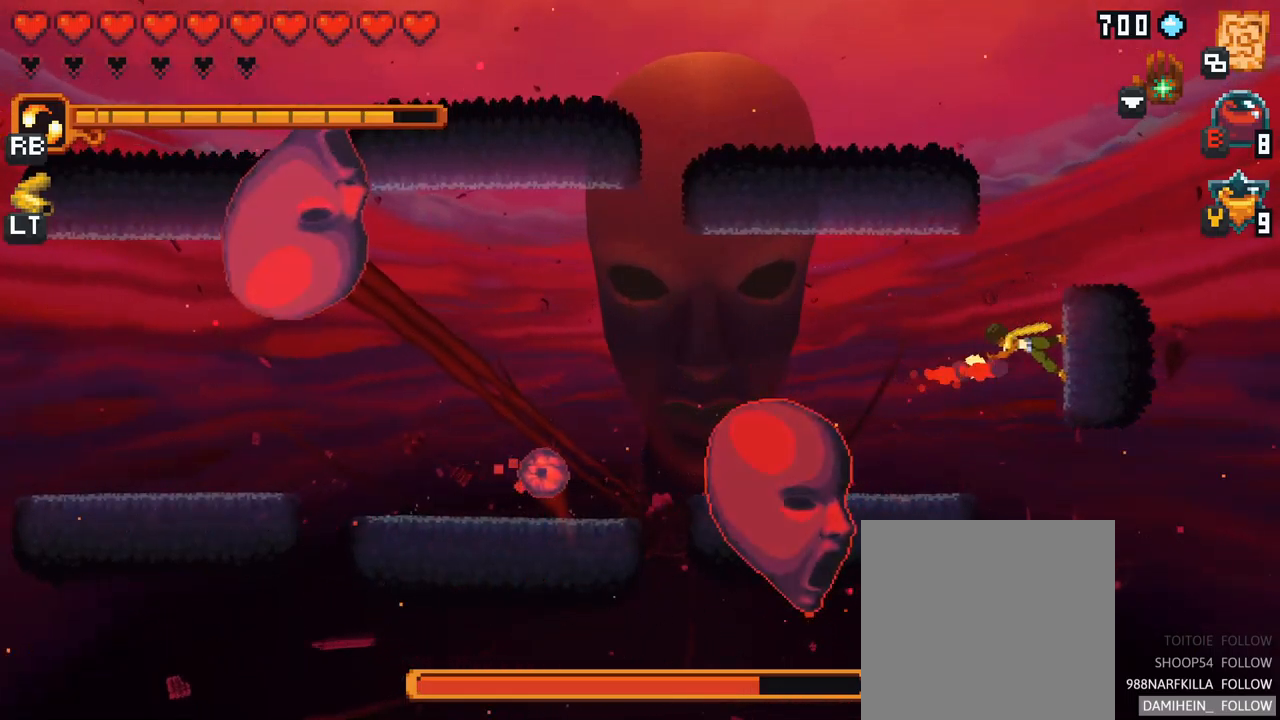
{"buttons": ["X"], "left_stick": "down-left", "right_stick": "center", "events": []}
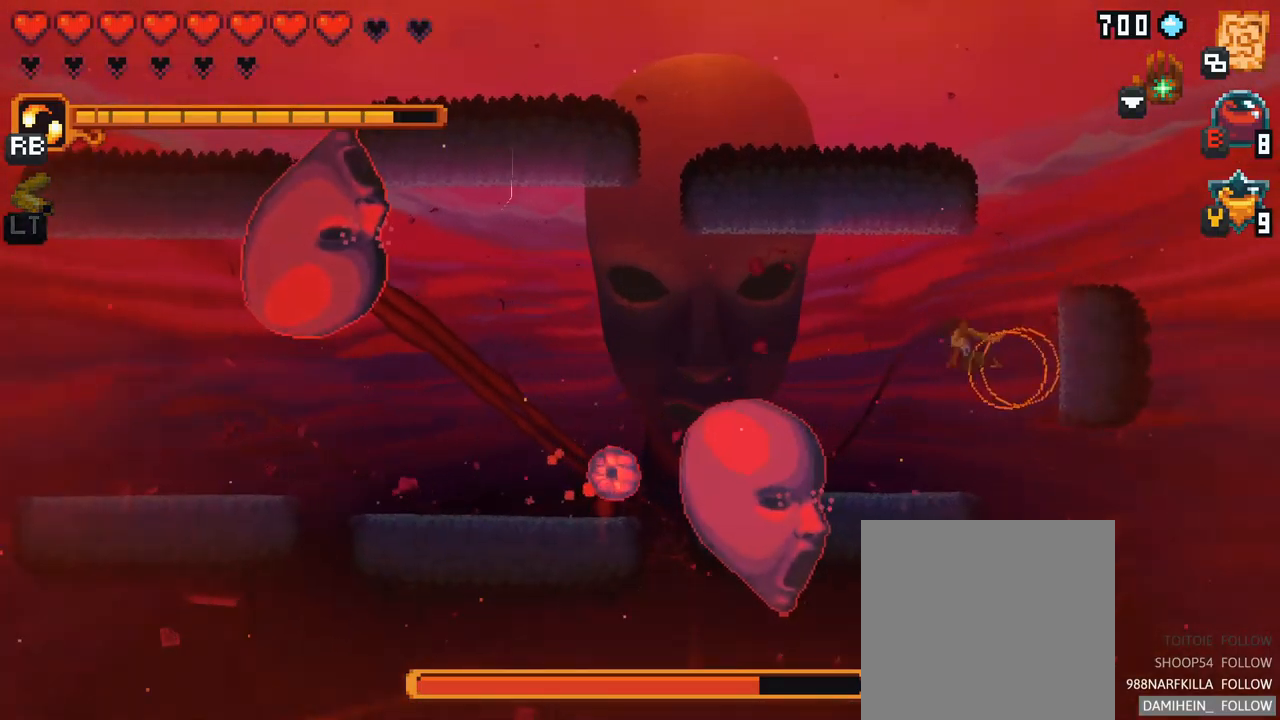
{"buttons": ["X"], "left_stick": "down-left", "right_stick": "center", "events": []}
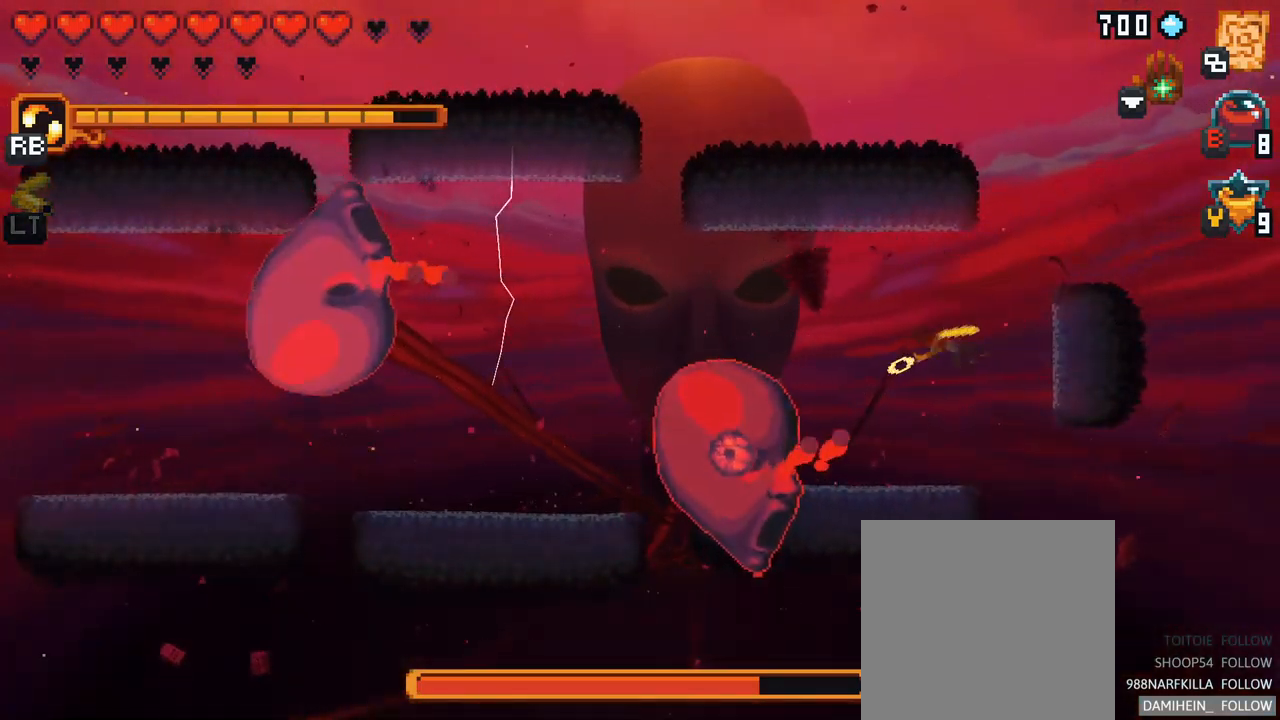
{"buttons": ["A"], "left_stick": "down", "right_stick": "center", "events": [[133, "X", "up"], [433, "left_stick", "down"], [500, "A", "down"]]}
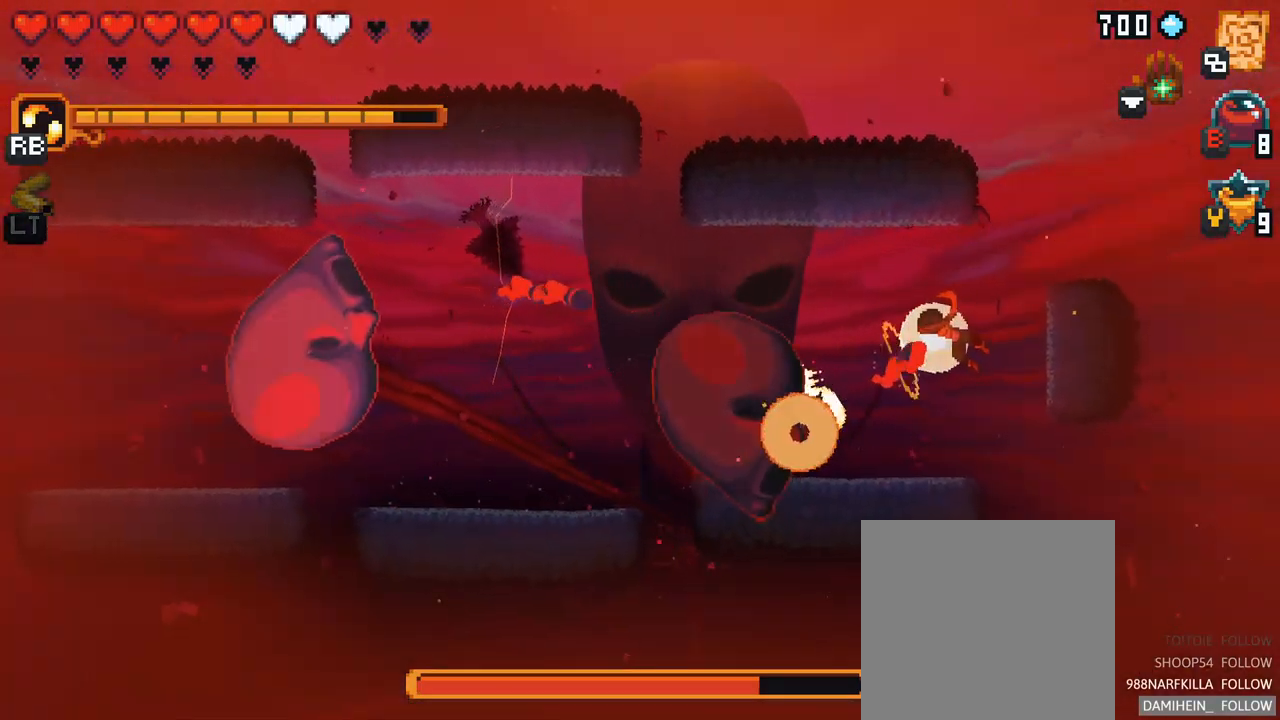
{"buttons": [], "left_stick": "down", "right_stick": "center", "events": [[150, "A", "up"]]}
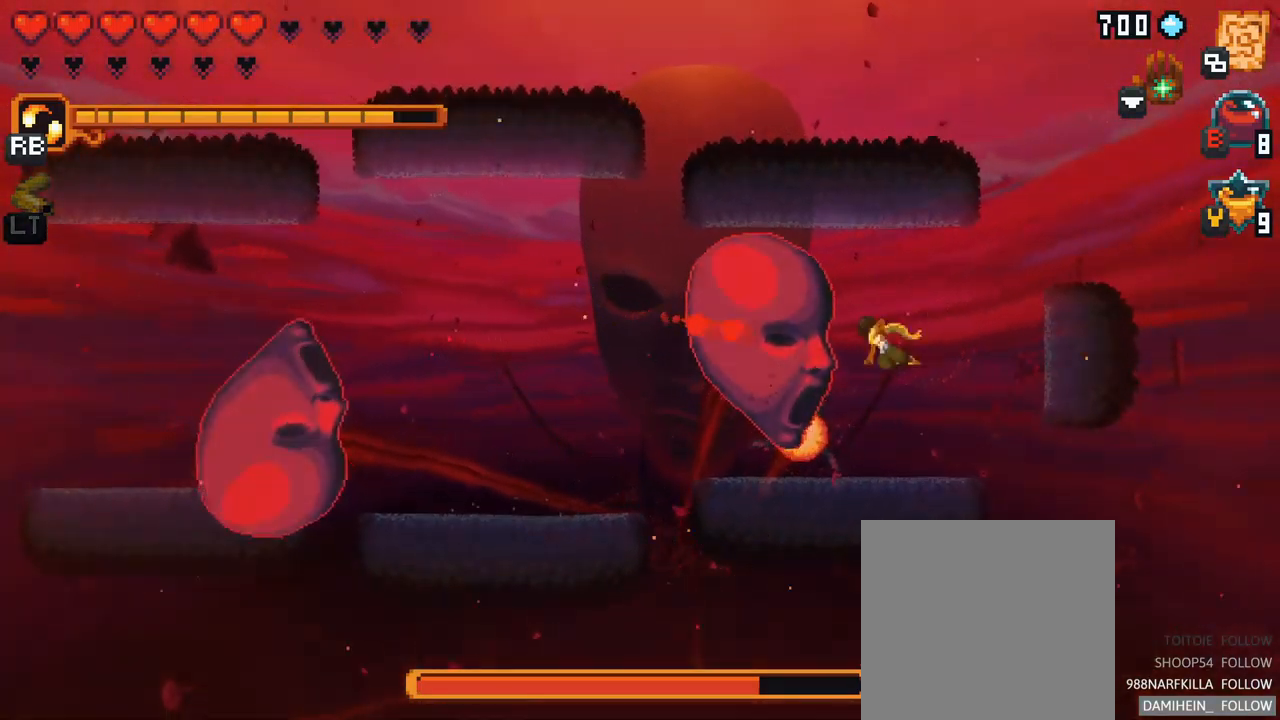
{"buttons": [], "left_stick": "down-left", "right_stick": "center", "events": [[150, "A", "down"], [233, "left_stick", "down-left"], [350, "A", "up"]]}
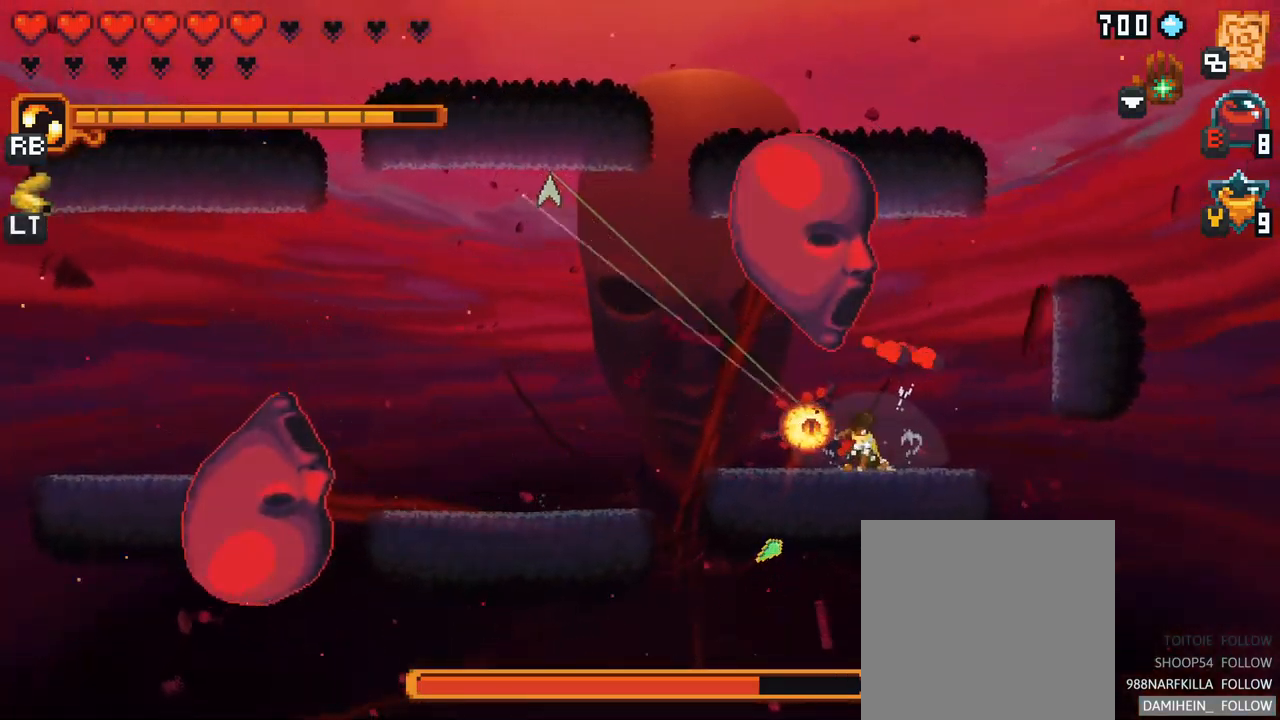
{"buttons": ["A"], "left_stick": "left", "right_stick": "center", "events": [[33, "left_stick", "left"], [317, "A", "down"]]}
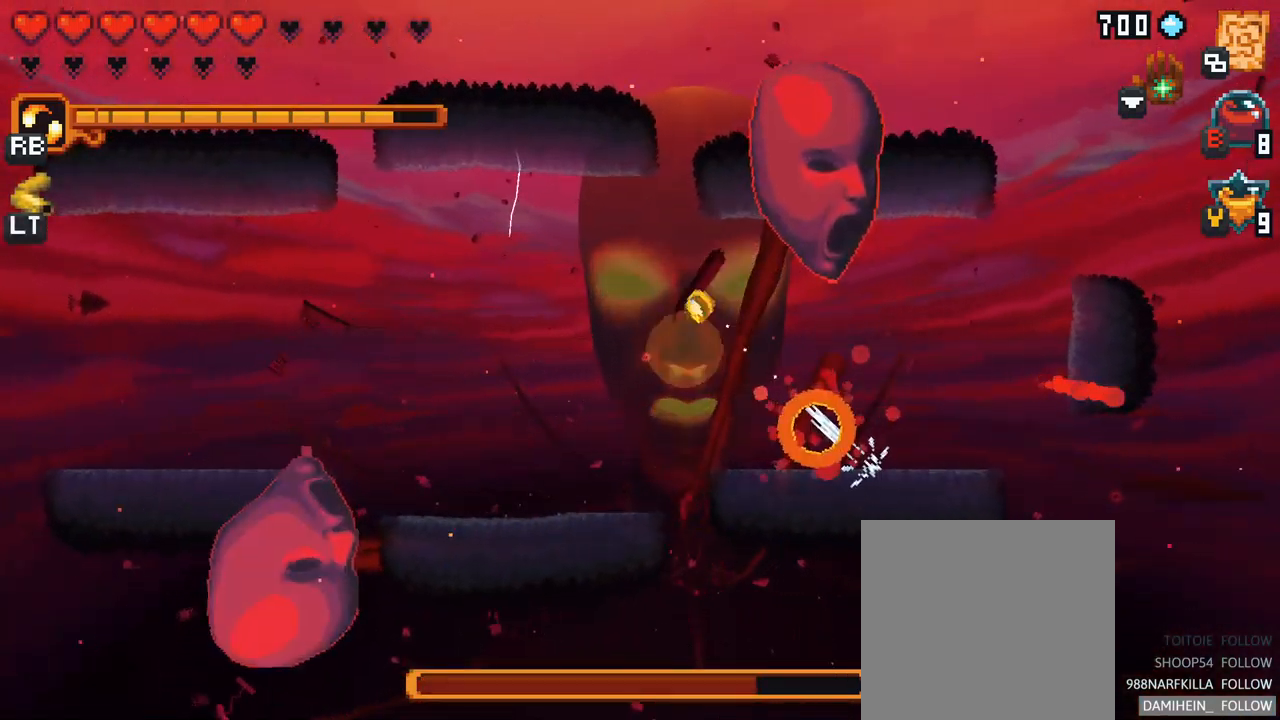
{"buttons": ["A"], "left_stick": "left", "right_stick": "center", "events": [[33, "A", "up"], [350, "A", "down"]]}
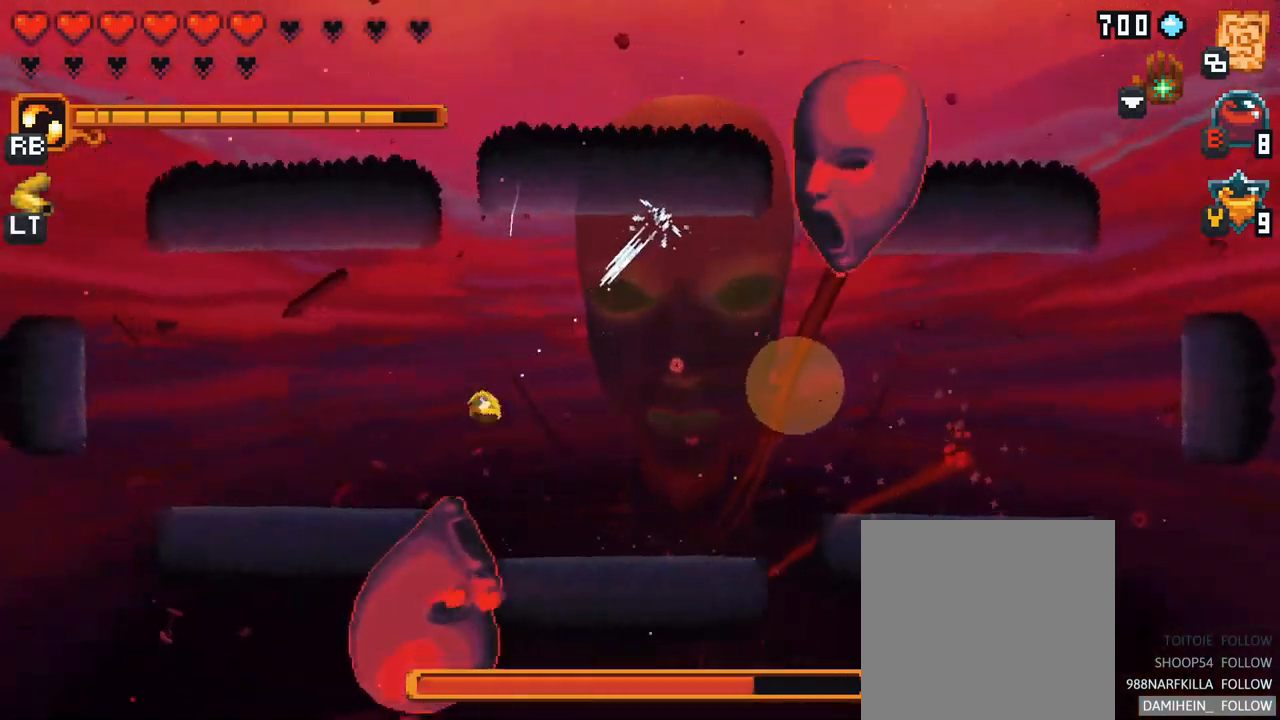
{"buttons": [], "left_stick": "left", "right_stick": "center", "events": [[50, "A", "up"], [317, "A", "down"], [500, "A", "up"]]}
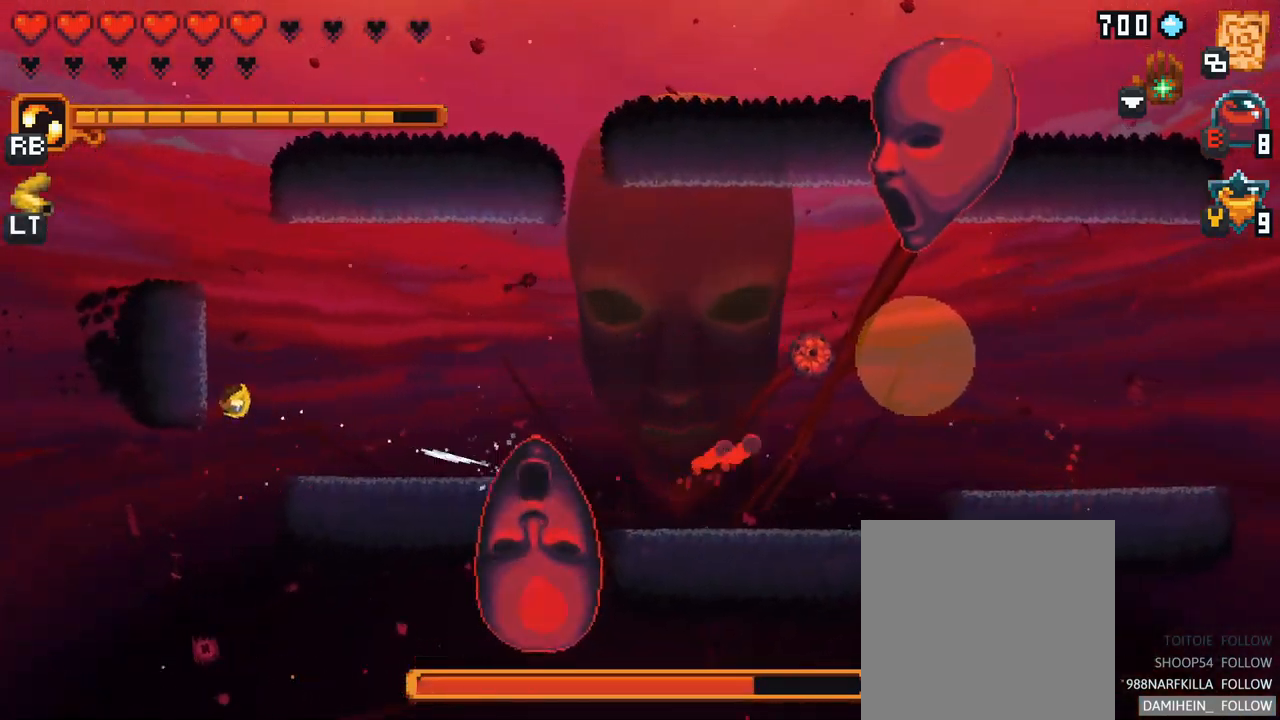
{"buttons": ["X"], "left_stick": "right", "right_stick": "center", "events": [[133, "left_stick", "right"], [217, "X", "down"]]}
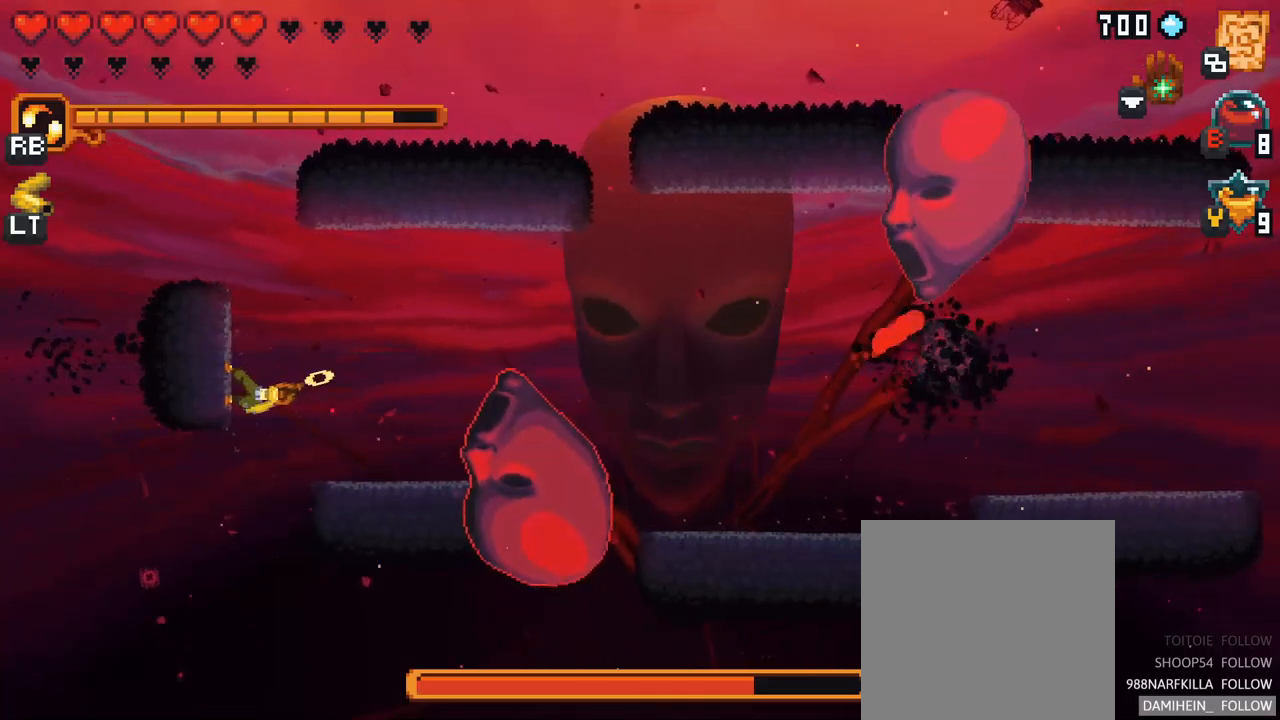
{"buttons": [], "left_stick": "right", "right_stick": "center", "events": [[117, "X", "up"]]}
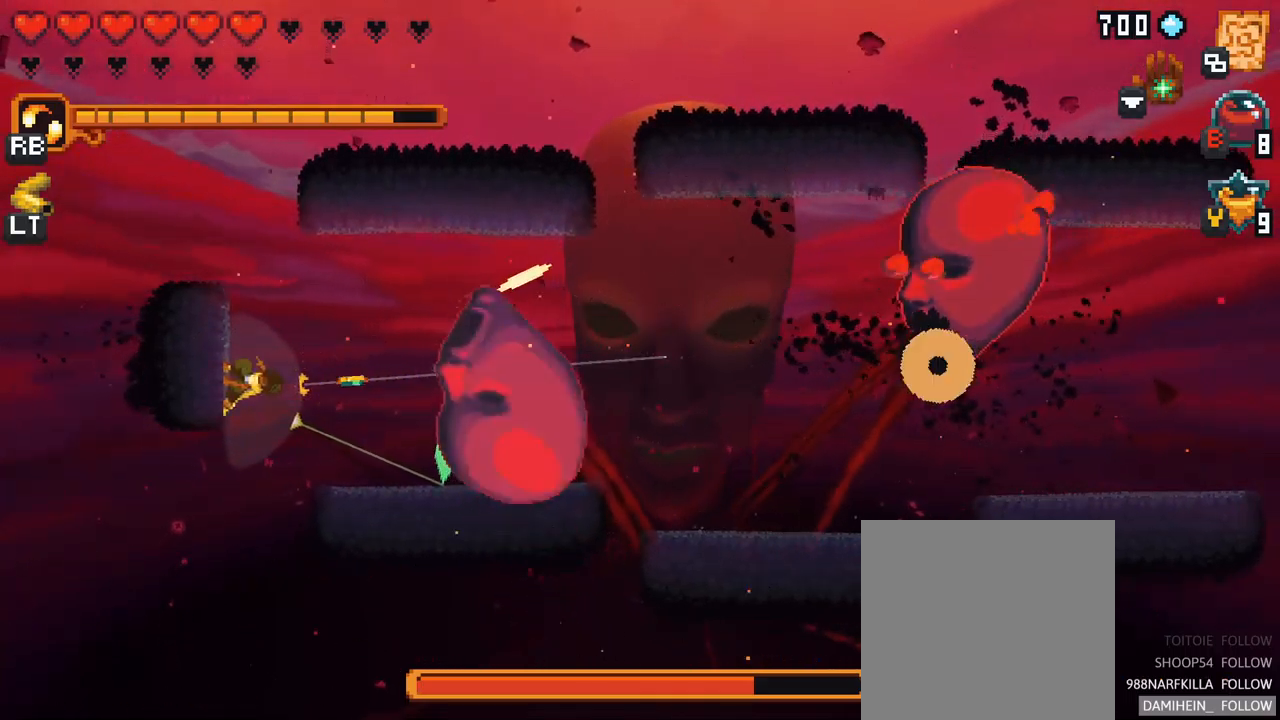
{"buttons": ["X"], "left_stick": "up-right", "right_stick": "center", "events": [[267, "X", "down"], [467, "left_stick", "up-right"]]}
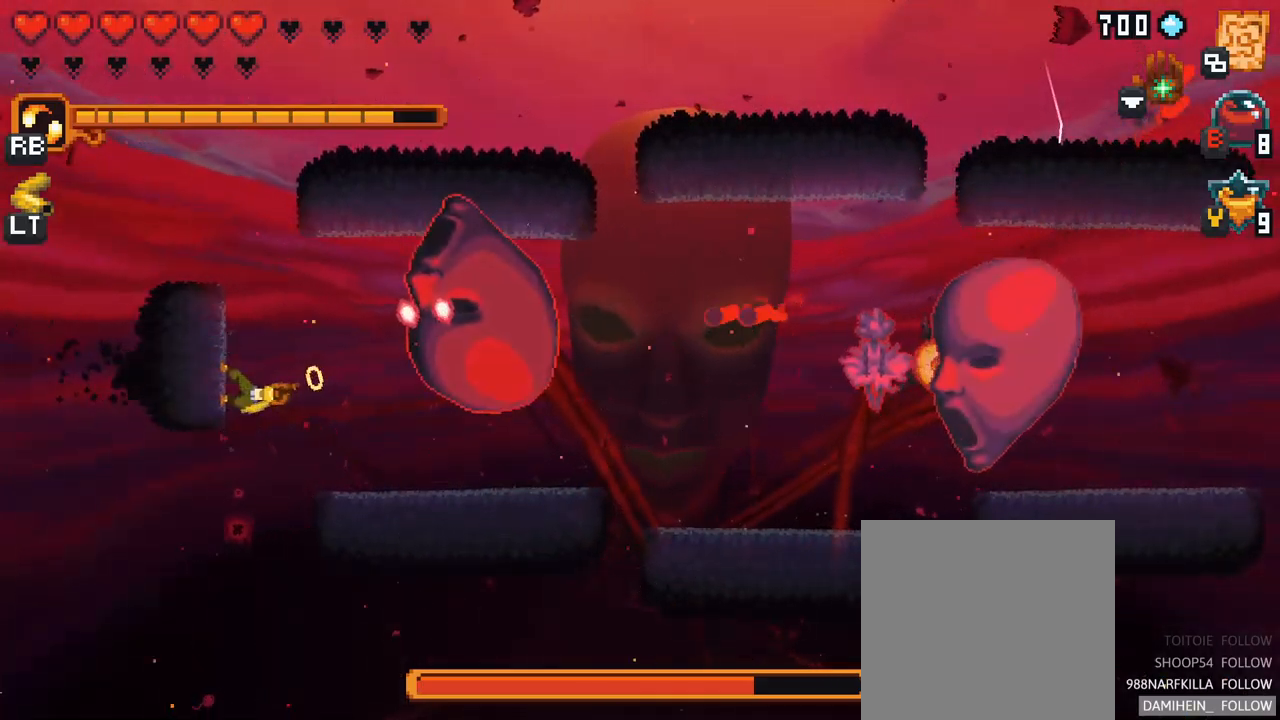
{"buttons": ["A"], "left_stick": "down-right", "right_stick": "center", "events": [[167, "X", "up"], [284, "left_stick", "right"], [384, "left_stick", "down-right"], [434, "A", "down"]]}
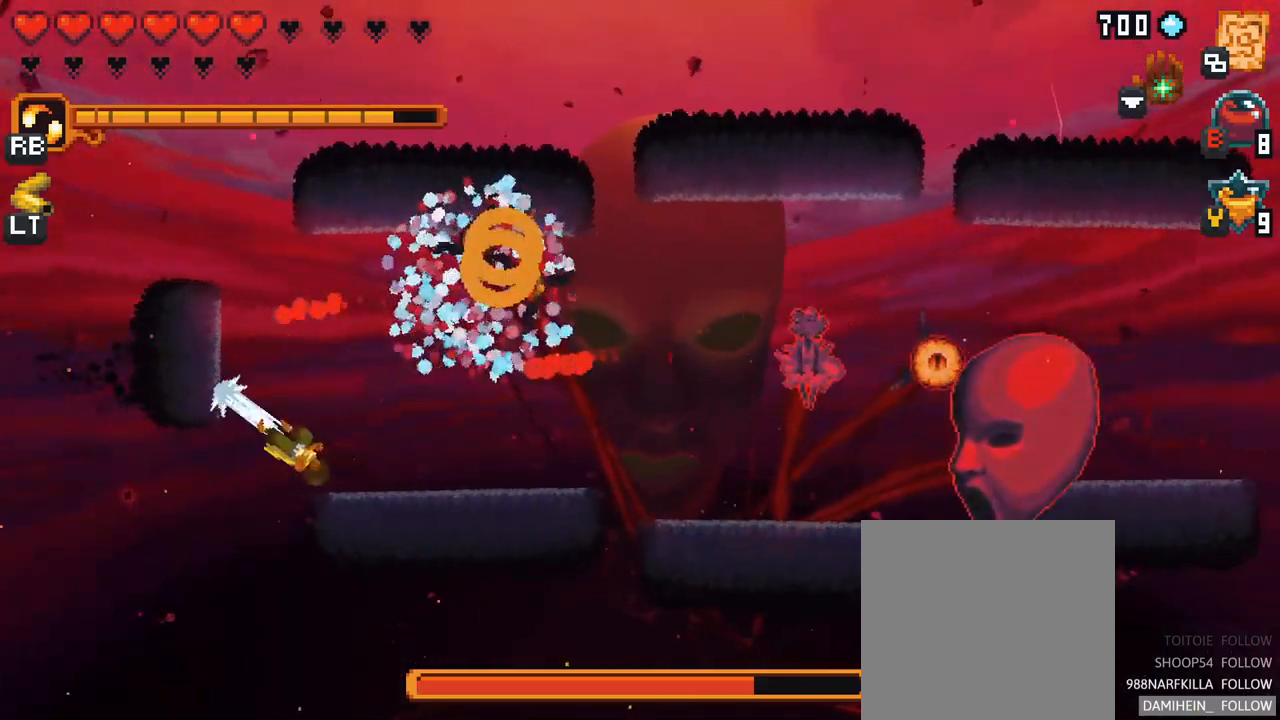
{"buttons": [], "left_stick": "up-right", "right_stick": "center", "events": [[50, "A", "up"], [184, "left_stick", "up-right"]]}
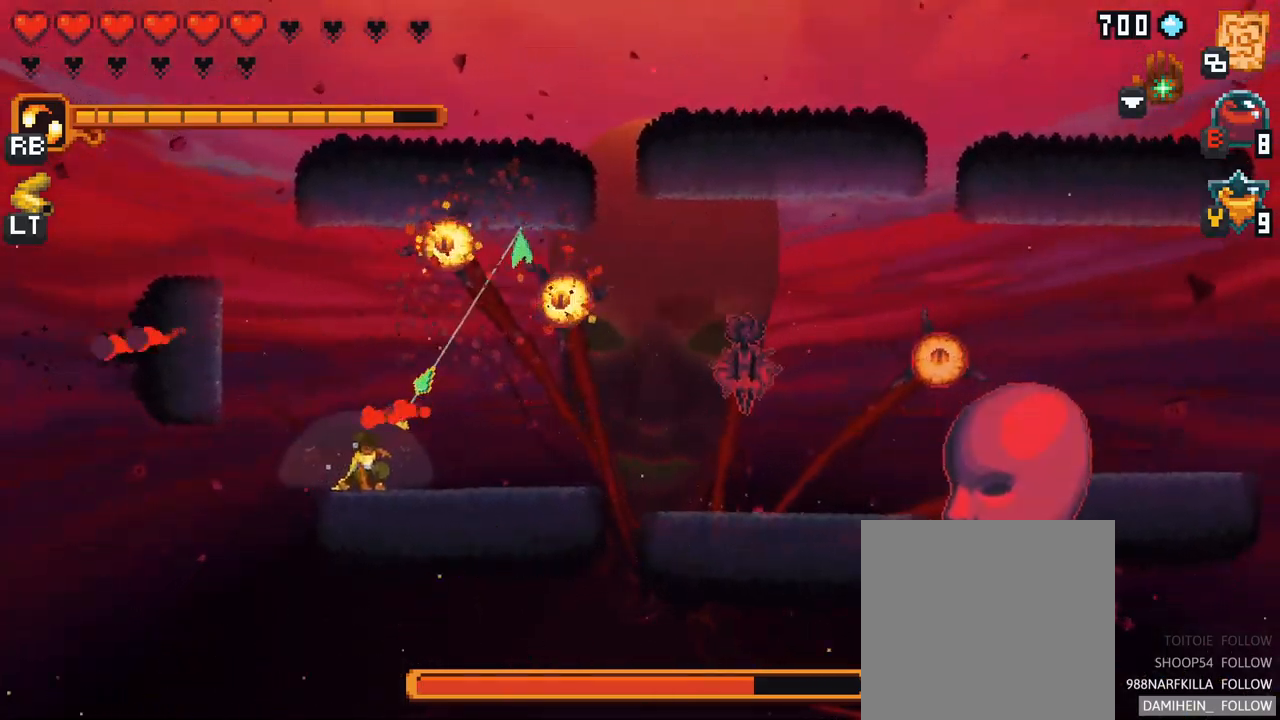
{"buttons": ["X"], "left_stick": "up-right", "right_stick": "center", "events": [[234, "X", "down"]]}
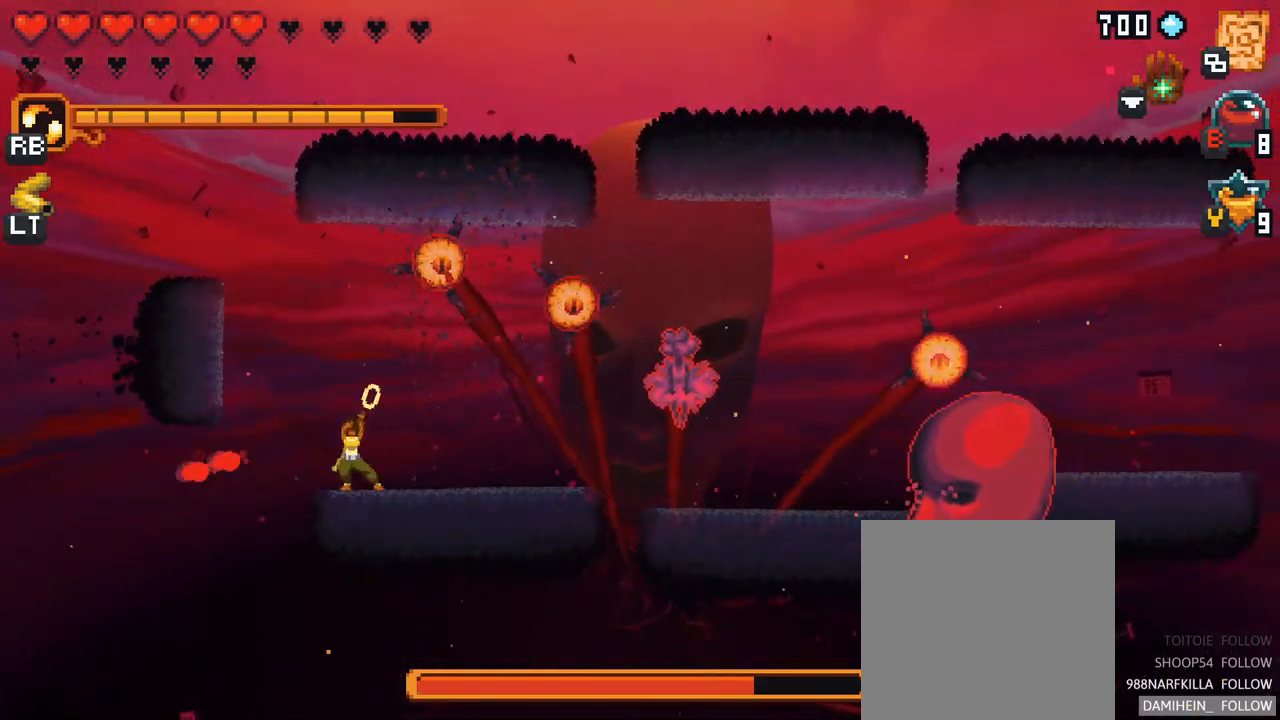
{"buttons": ["X", "R2"], "left_stick": "up-right", "right_stick": "center", "events": [[484, "R2", "down"]]}
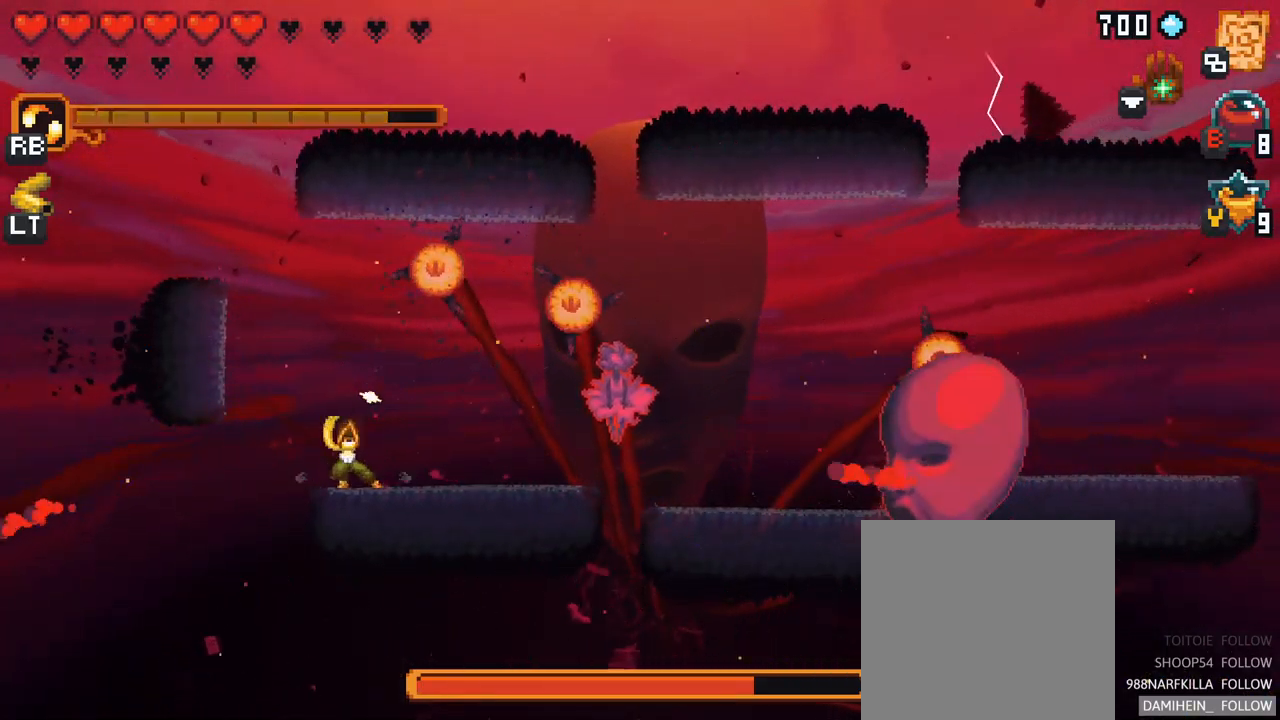
{"buttons": [], "left_stick": "up", "right_stick": "center", "events": [[150, "R2", "up"], [367, "left_stick", "up"], [484, "X", "up"]]}
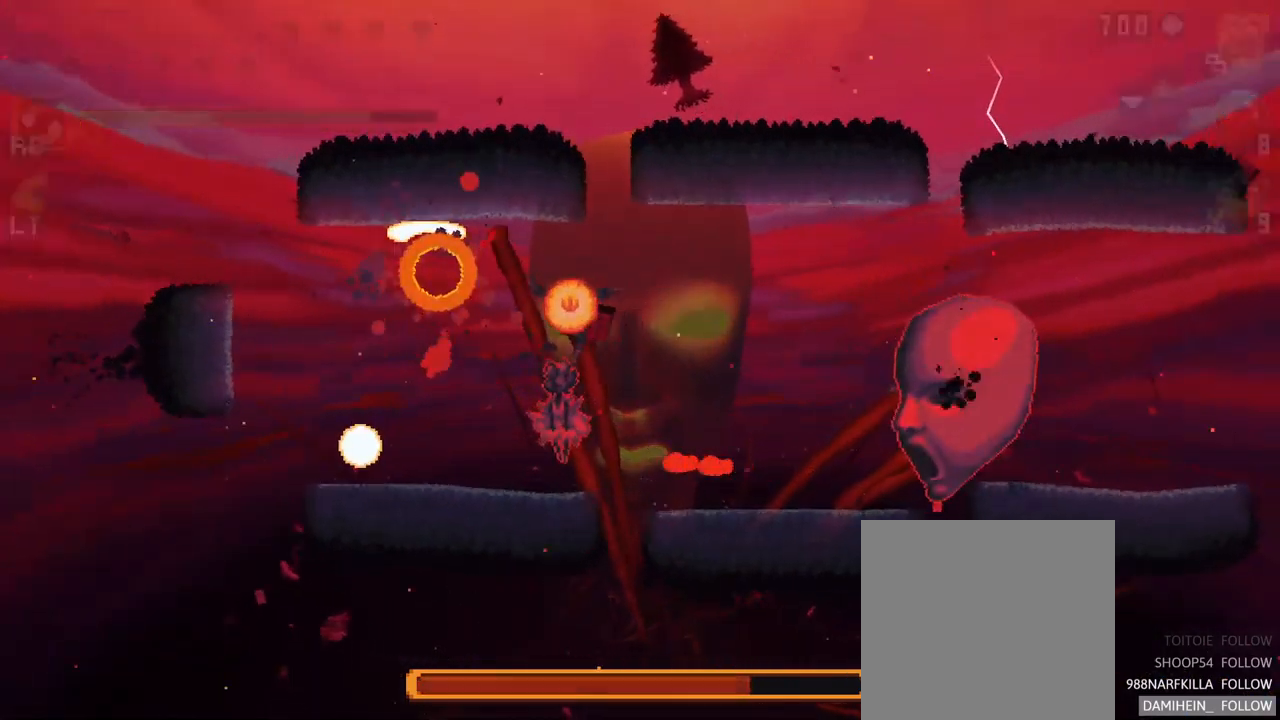
{"buttons": [], "left_stick": "right", "right_stick": "center", "events": [[450, "left_stick", "right"]]}
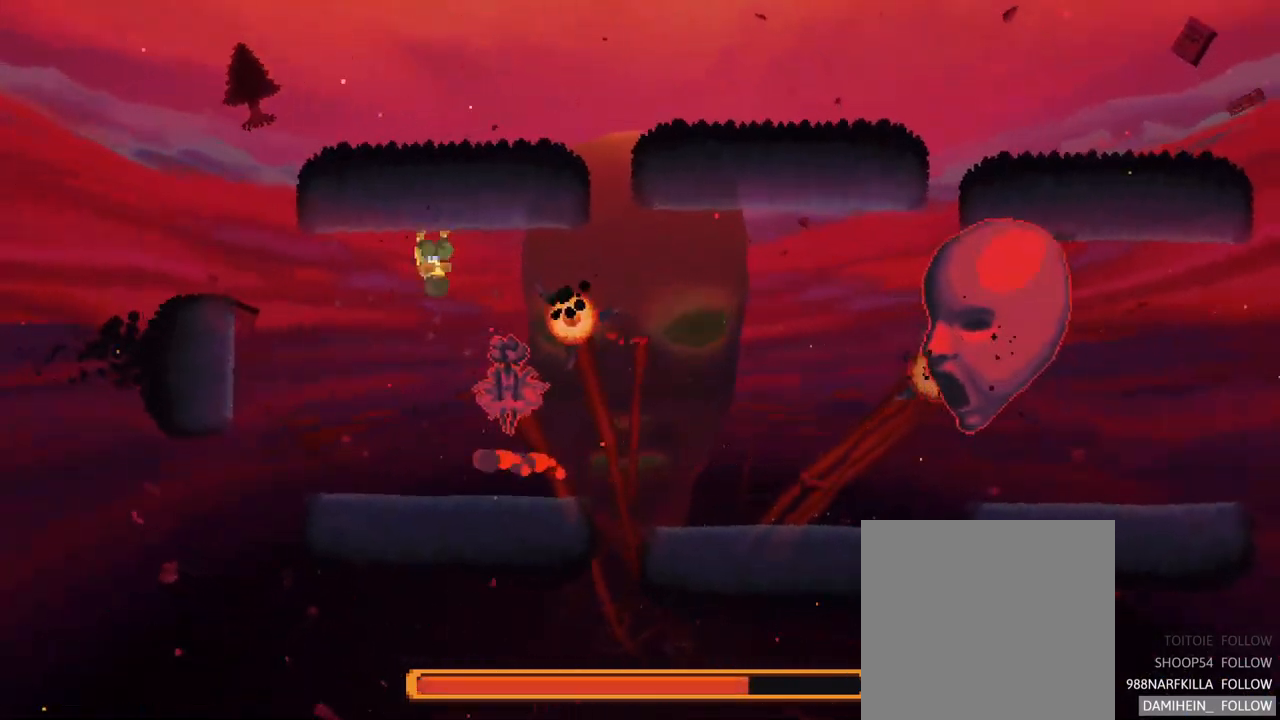
{"buttons": ["X"], "left_stick": "down-right", "right_stick": "center", "events": [[150, "left_stick", "down-right"], [300, "X", "down"]]}
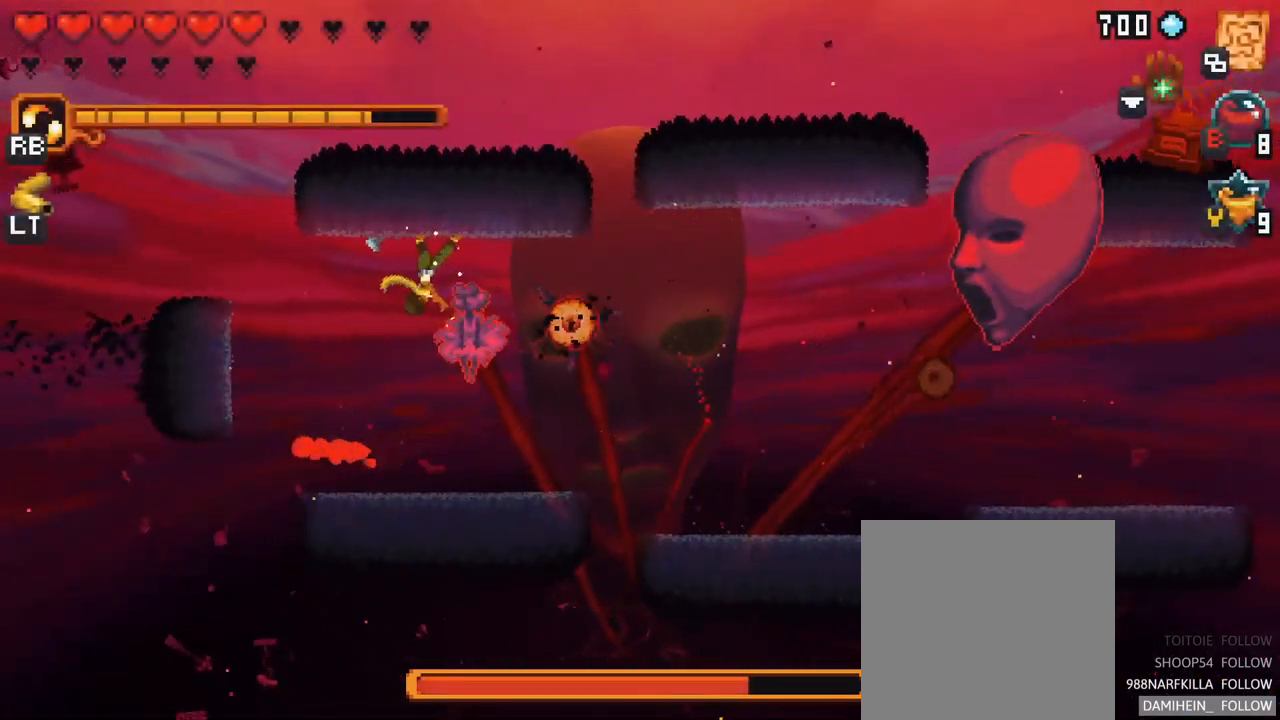
{"buttons": ["X"], "left_stick": "down-right", "right_stick": "center", "events": []}
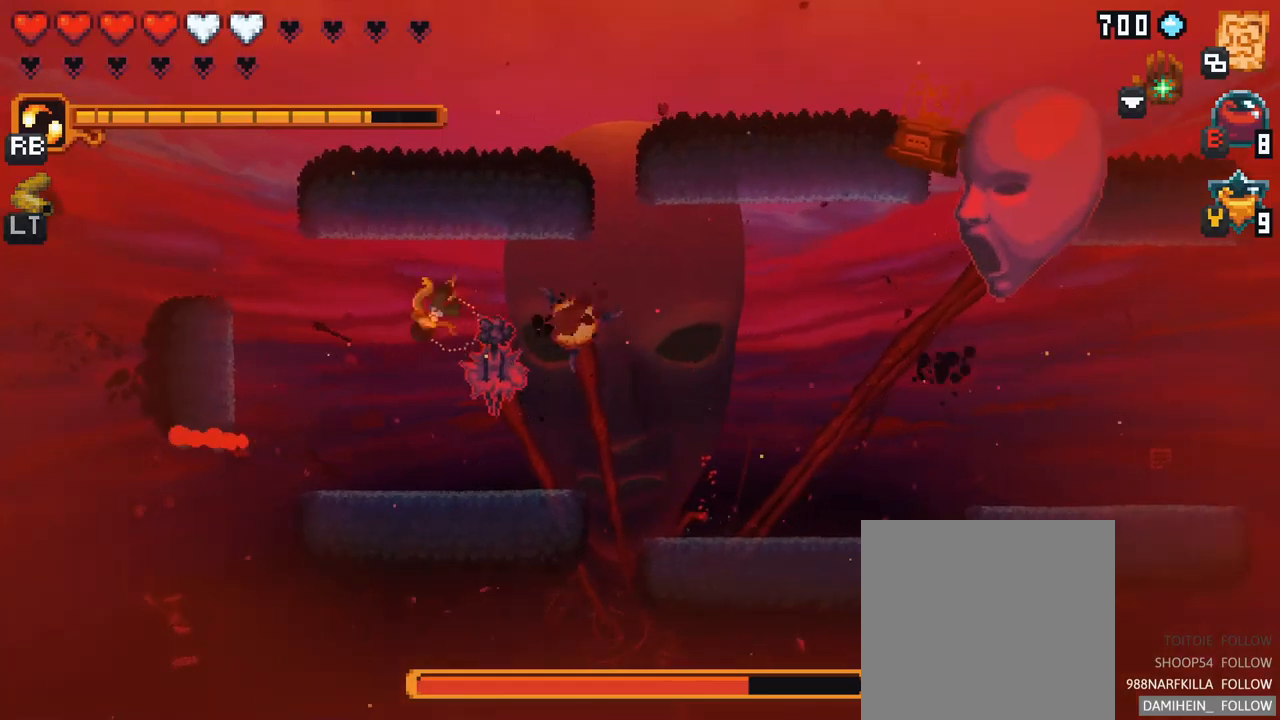
{"buttons": ["X"], "left_stick": "down-right", "right_stick": "center", "events": []}
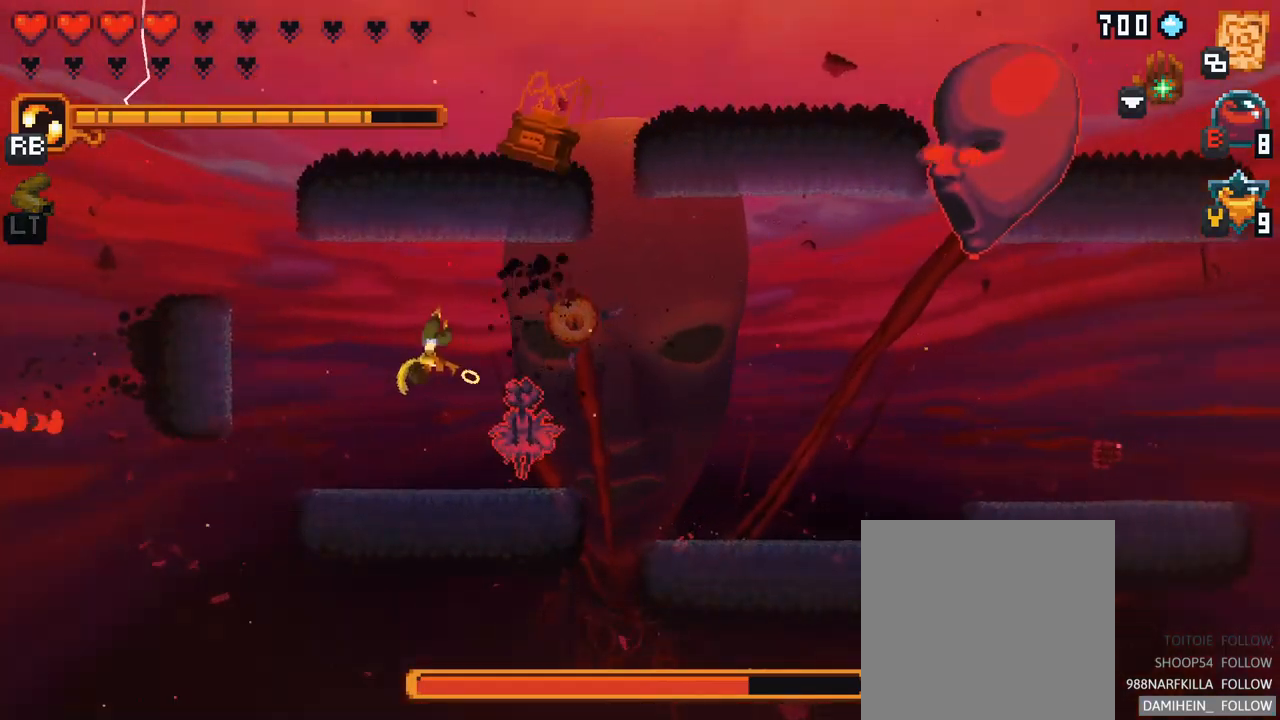
{"buttons": [], "left_stick": "down-right", "right_stick": "center", "events": [[200, "X", "up"]]}
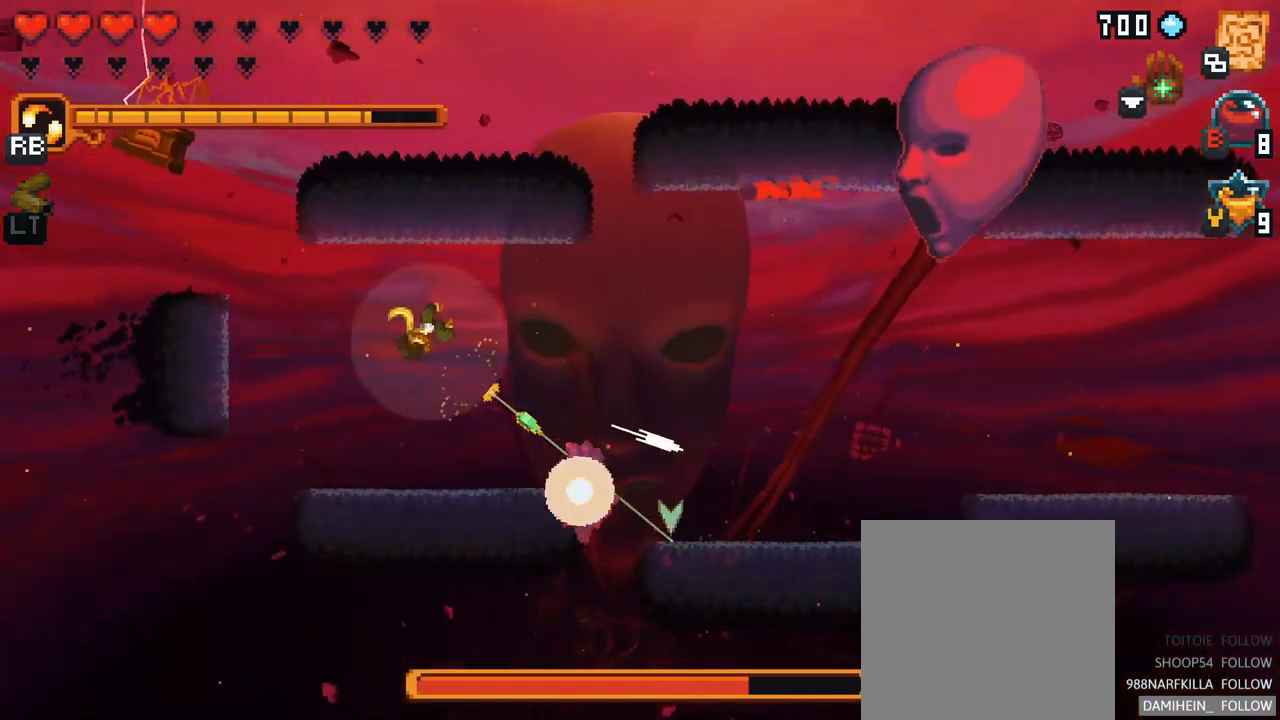
{"buttons": [], "left_stick": "down-right", "right_stick": "center", "events": []}
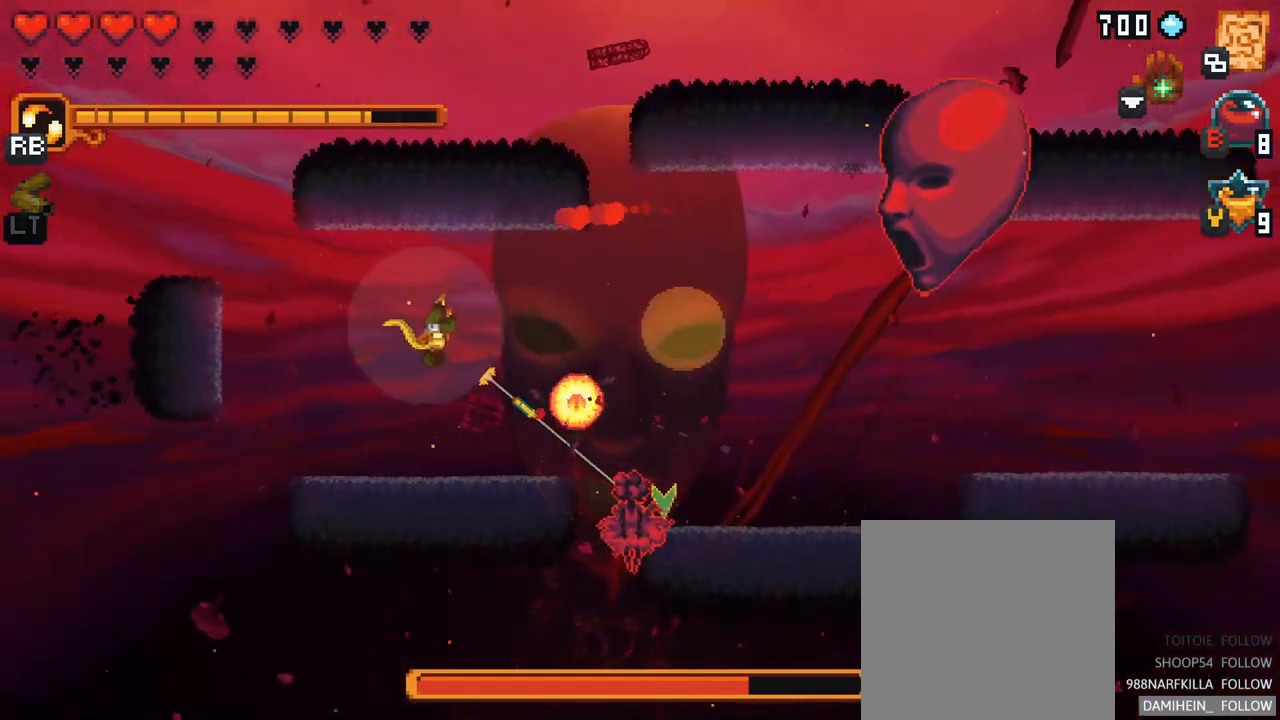
{"buttons": [], "left_stick": "up-right", "right_stick": "center", "events": [[67, "A", "down"], [234, "A", "up"], [384, "left_stick", "up-right"]]}
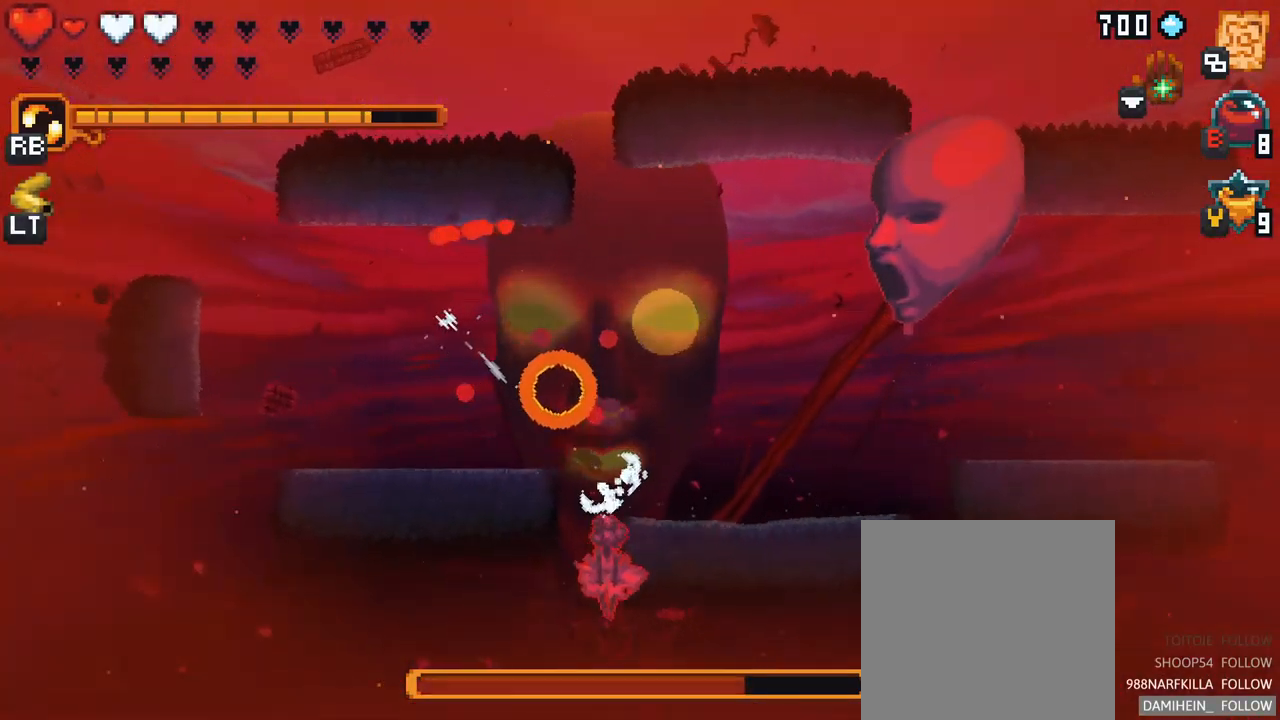
{"buttons": [], "left_stick": "center", "right_stick": "center", "events": [[234, "left_stick", "center"]]}
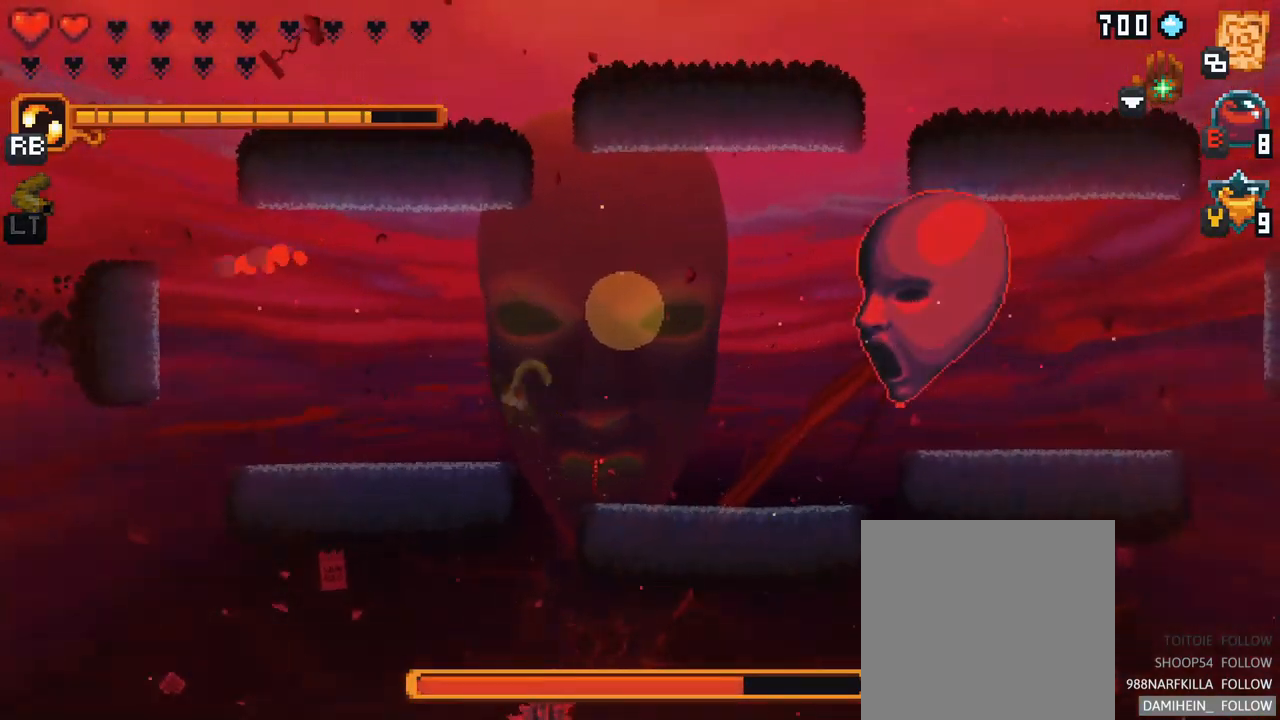
{"buttons": ["A"], "left_stick": "up-right", "right_stick": "center", "events": [[17, "left_stick", "right"], [184, "left_stick", "up-right"], [417, "A", "down"]]}